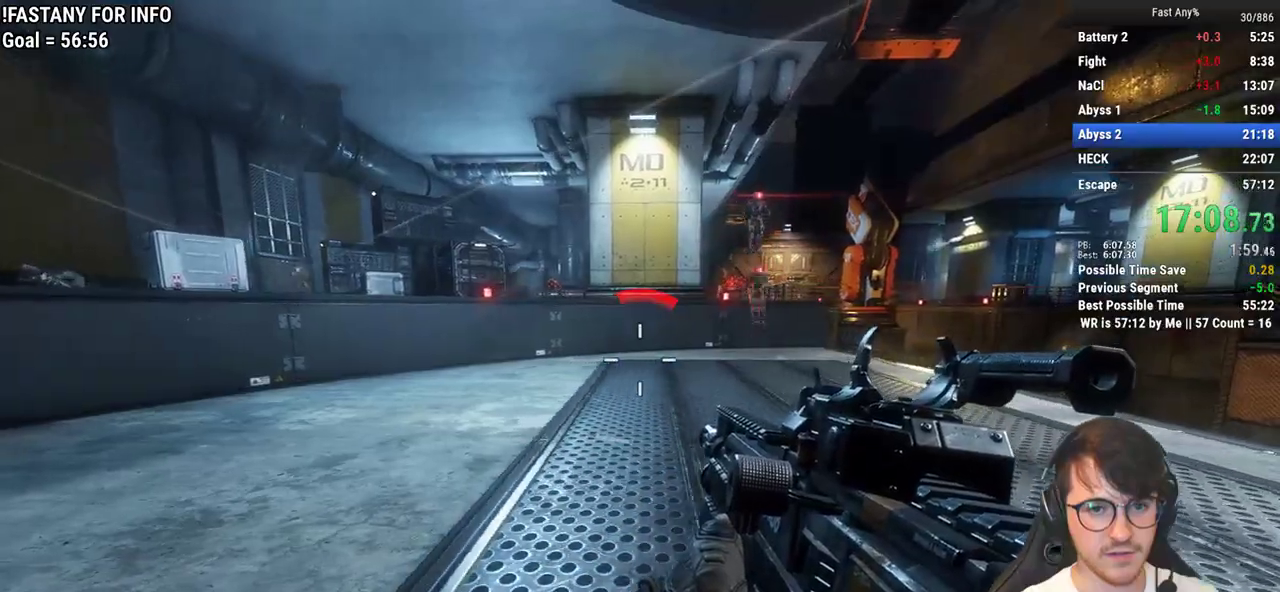
Gameplay with keyboard and mouse; each line is a JSON object with the keys and mouse buttons held at the frame after it. "events" lists presses ("down") and releases ("up") of "1", "2", "3", "4", "5", "a", "alt", "c", "ctrl", "d", "e", "f", "q", "r", "s", "shift", "space", "tab", "v", "w", "x", "z", "mouse_left", "mouse_middle", "mouse_right", "mouse_mb4", "mouse_mb5", "mouse_wheel_up" and "mouse_wheel_down" between this image and that frame as [ms after this image, input, new state], when the widget could be followed in between. "mouse_left", "mouse_middle", "mouse_right", "mouse_mb4", "mouse_mb5", "mouse_wheel_up", "mouse_wheel_down" = the "left", "middle", "right", "mb4", "mb5", "wheel_up", "wheel_down" buttons of the "mouse" list. No other keys are recorded. Not read: mouse_move.
{"keys": ["d"], "mouse": [], "events": [[17, "a", "down"], [17, "d", "up"], [383, "d", "down"], [433, "a", "up"]]}
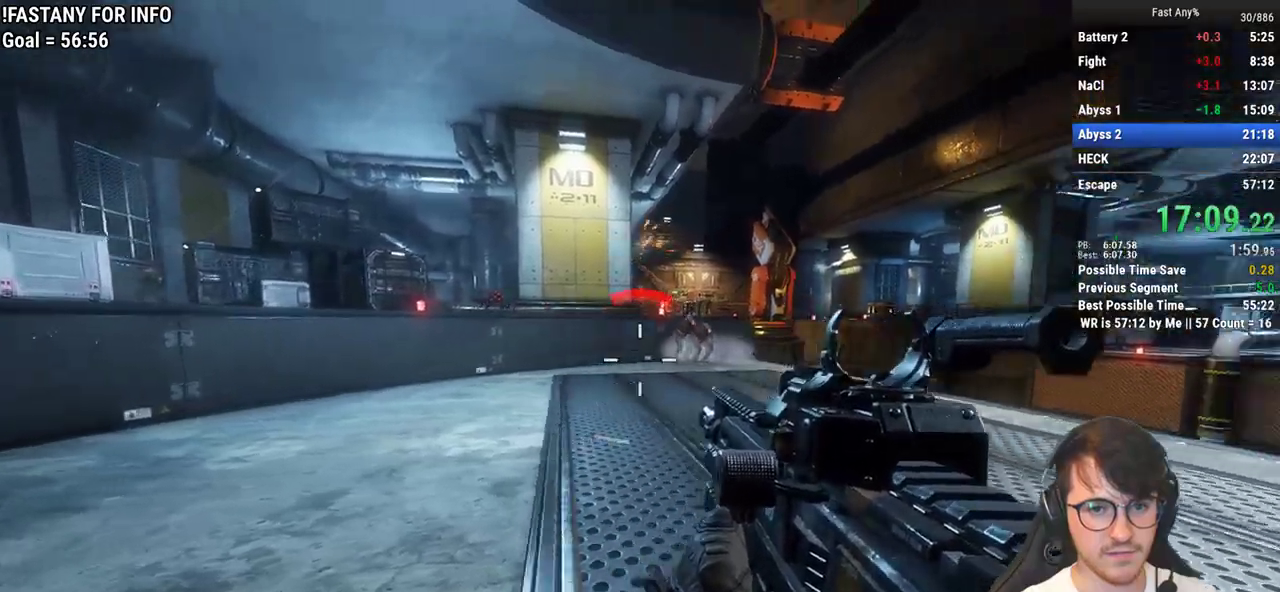
{"keys": ["s"], "mouse": ["left", "right"], "events": [[67, "a", "down"], [117, "mouse_right", "down"], [167, "a", "up"], [167, "d", "up"], [167, "s", "down"], [350, "mouse_left", "down"]]}
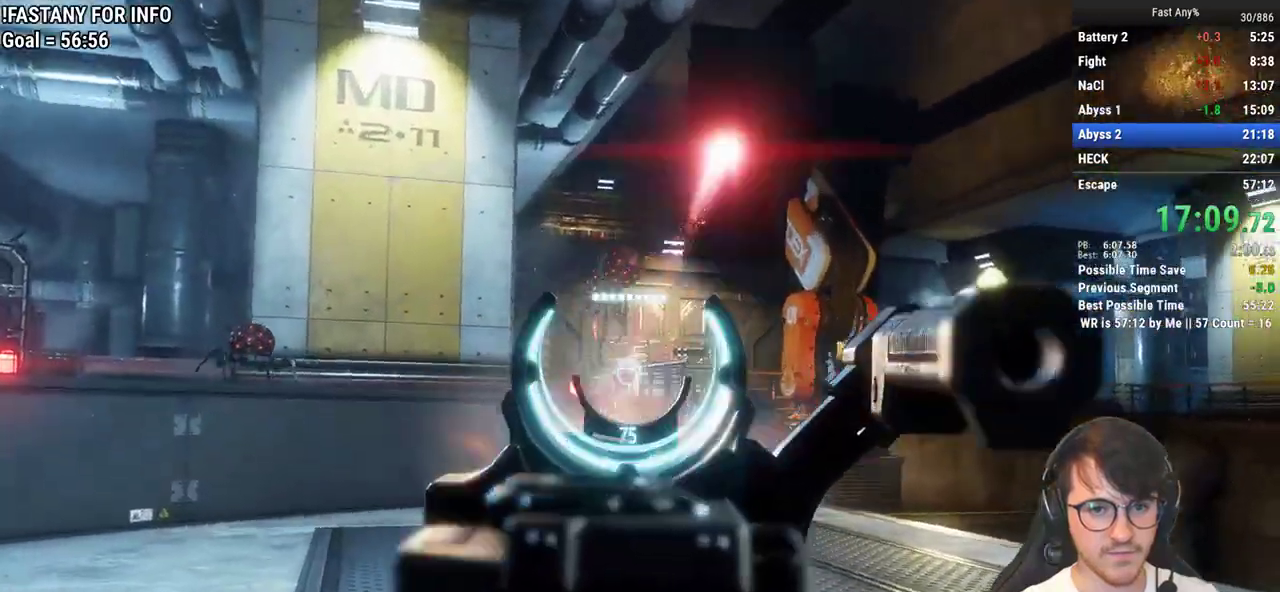
{"keys": [], "mouse": ["left", "right"], "events": [[83, "s", "up"]]}
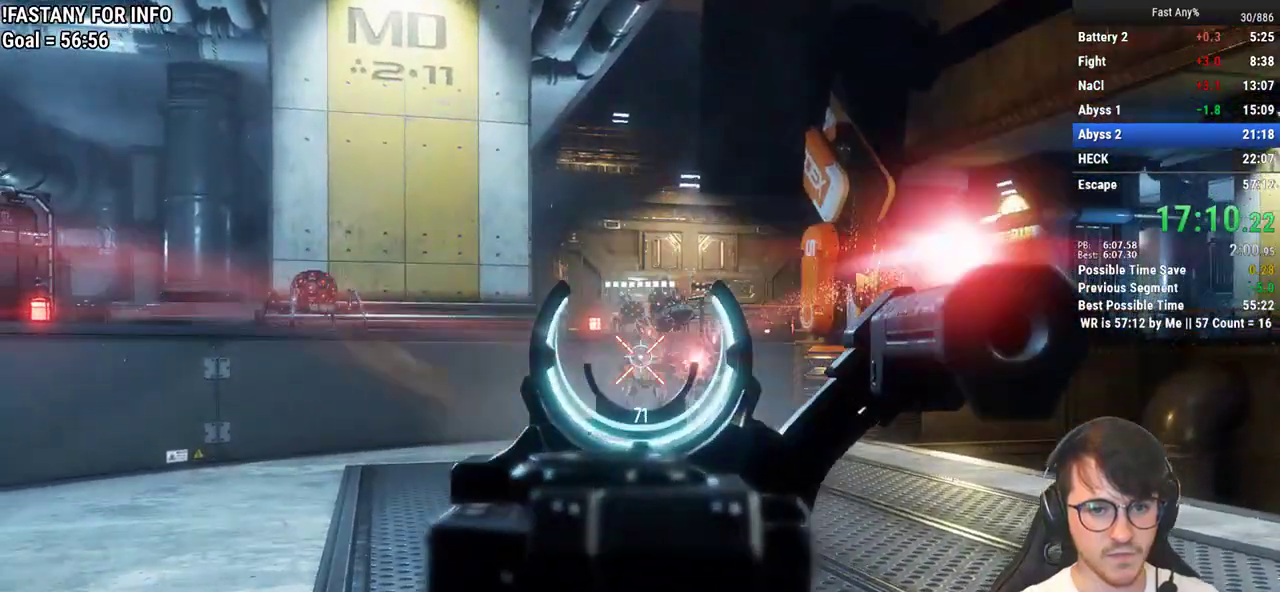
{"keys": ["a"], "mouse": ["right"], "events": [[17, "a", "down"], [67, "a", "up"], [300, "a", "down"], [300, "mouse_left", "up"]]}
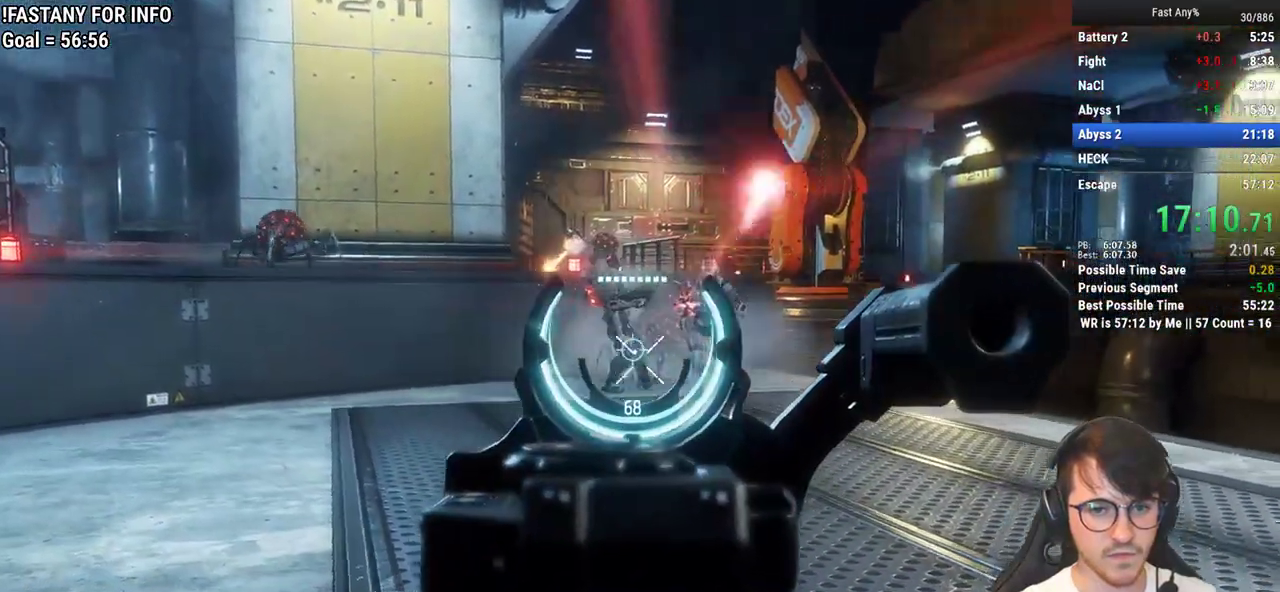
{"keys": ["a"], "mouse": ["left", "right"], "events": [[117, "mouse_left", "down"], [117, "s", "down"], [400, "s", "up"]]}
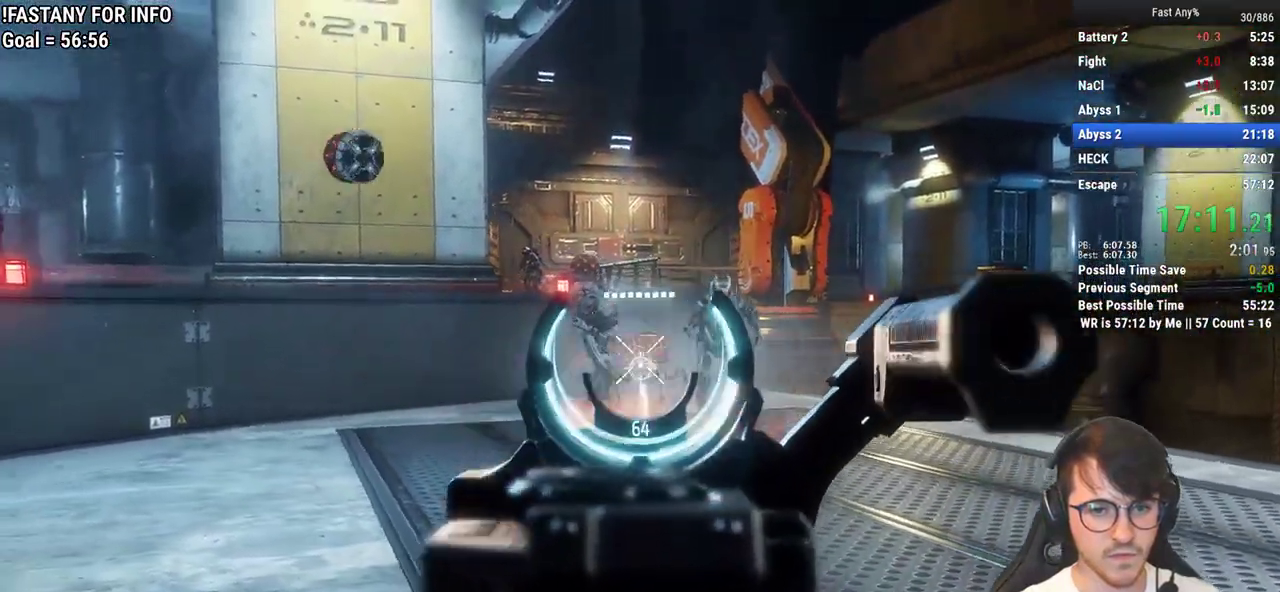
{"keys": ["s"], "mouse": ["right"], "events": [[183, "s", "down"], [233, "mouse_left", "up"], [283, "a", "up"]]}
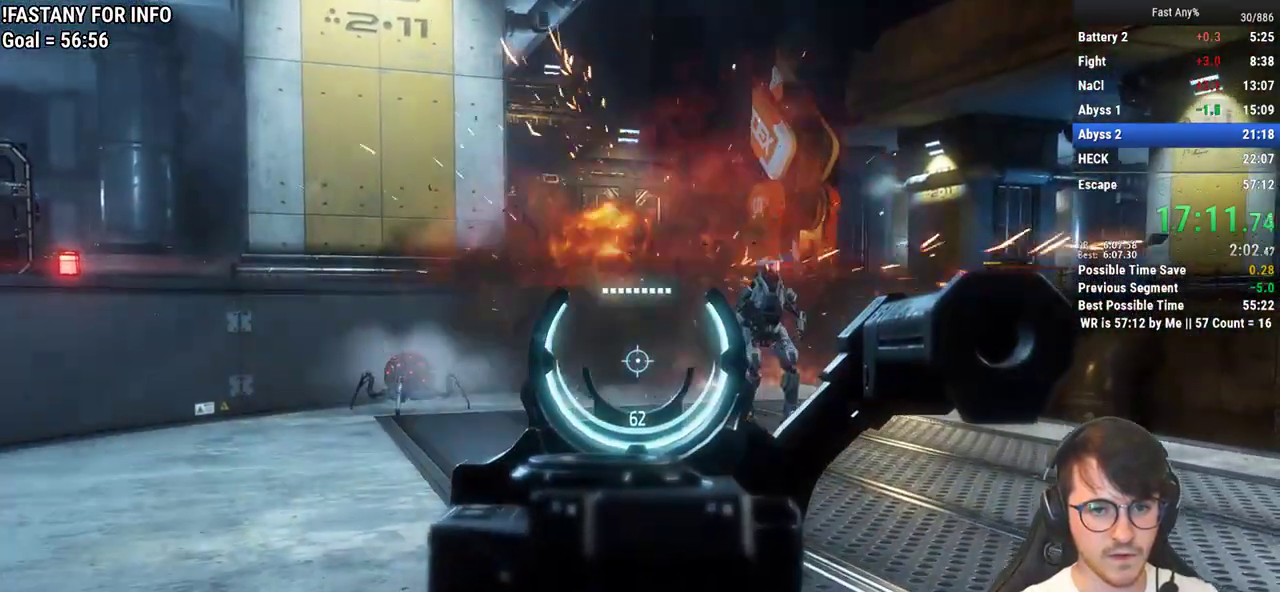
{"keys": [], "mouse": ["right"], "events": [[17, "a", "down"], [67, "s", "up"], [100, "a", "up"], [250, "a", "down"], [483, "a", "up"]]}
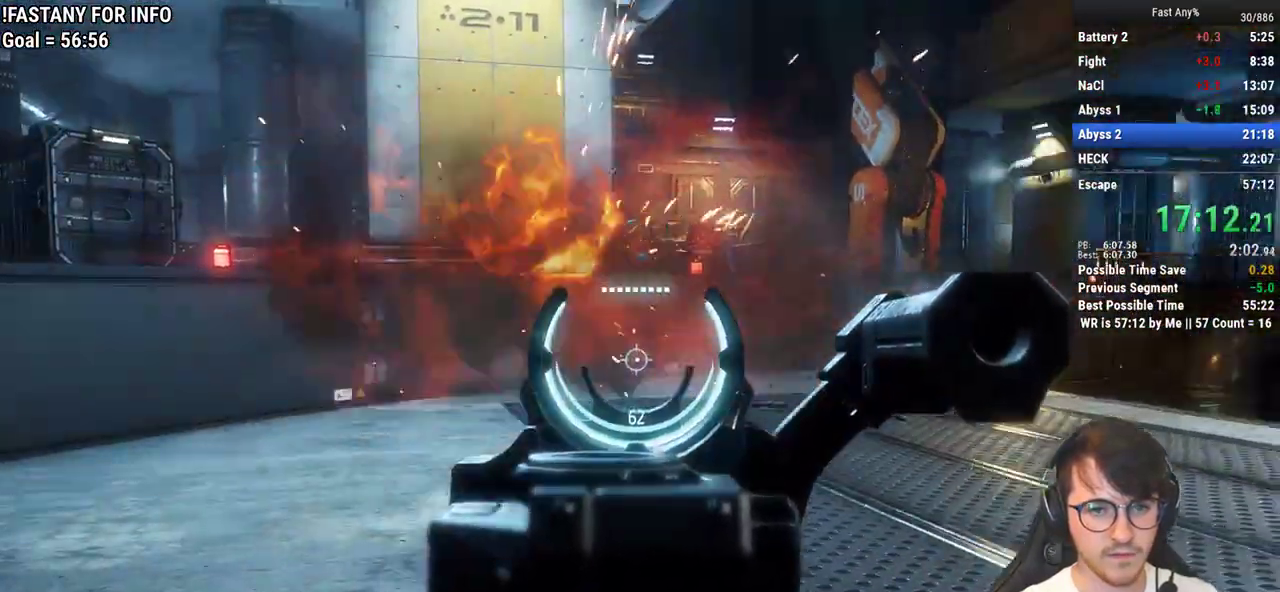
{"keys": ["w"], "mouse": ["right"], "events": [[117, "d", "down"], [167, "w", "down"], [450, "d", "up"]]}
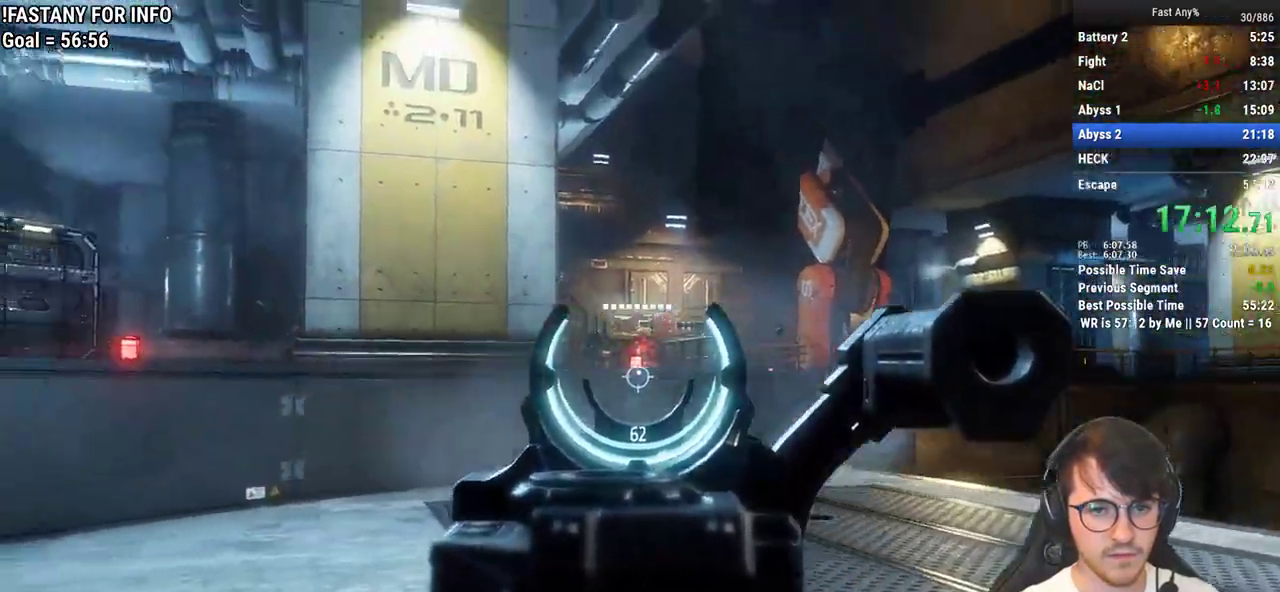
{"keys": [], "mouse": ["right"], "events": [[183, "w", "up"]]}
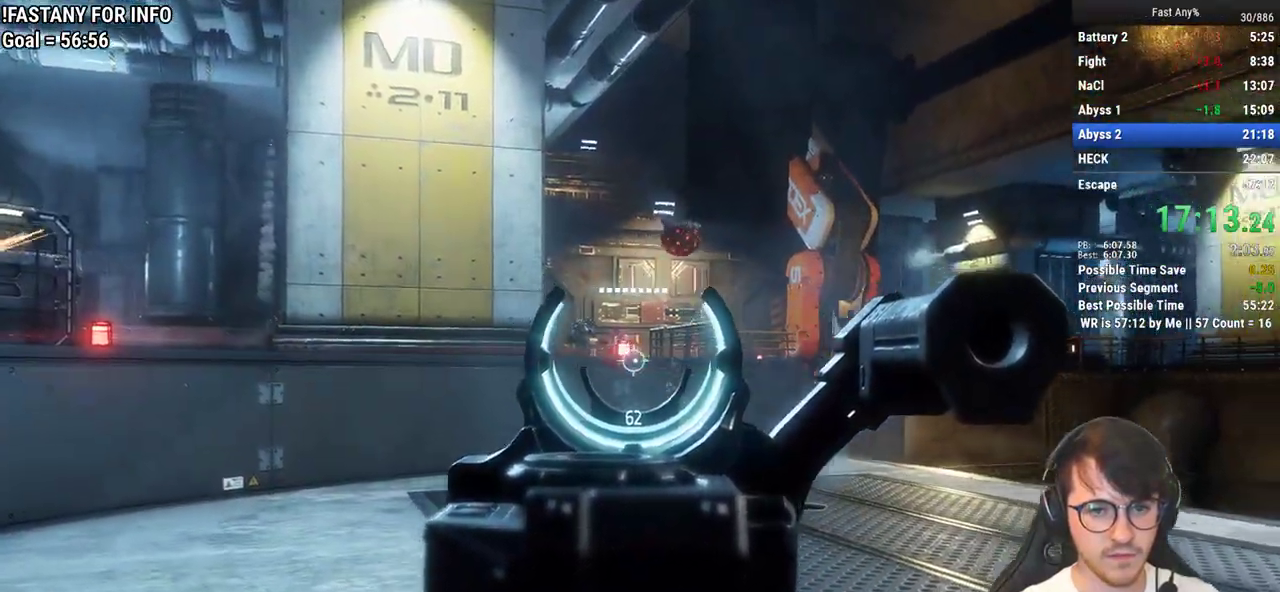
{"keys": [], "mouse": ["left", "right"], "events": [[433, "mouse_left", "down"]]}
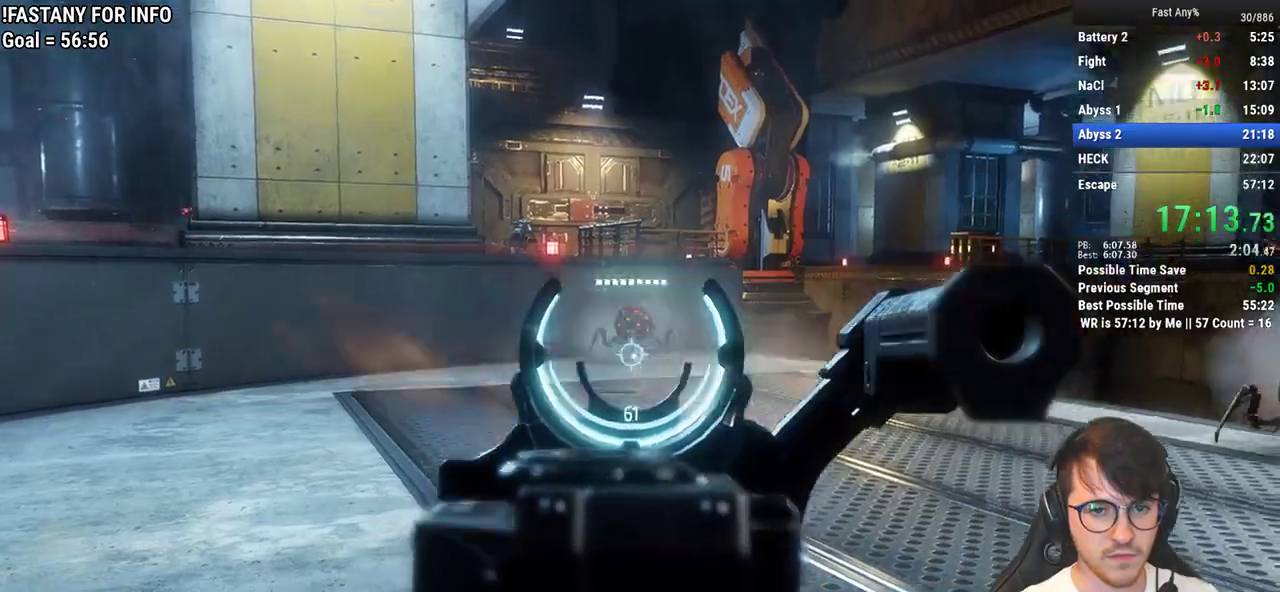
{"keys": [], "mouse": ["right"], "events": [[500, "mouse_left", "up"]]}
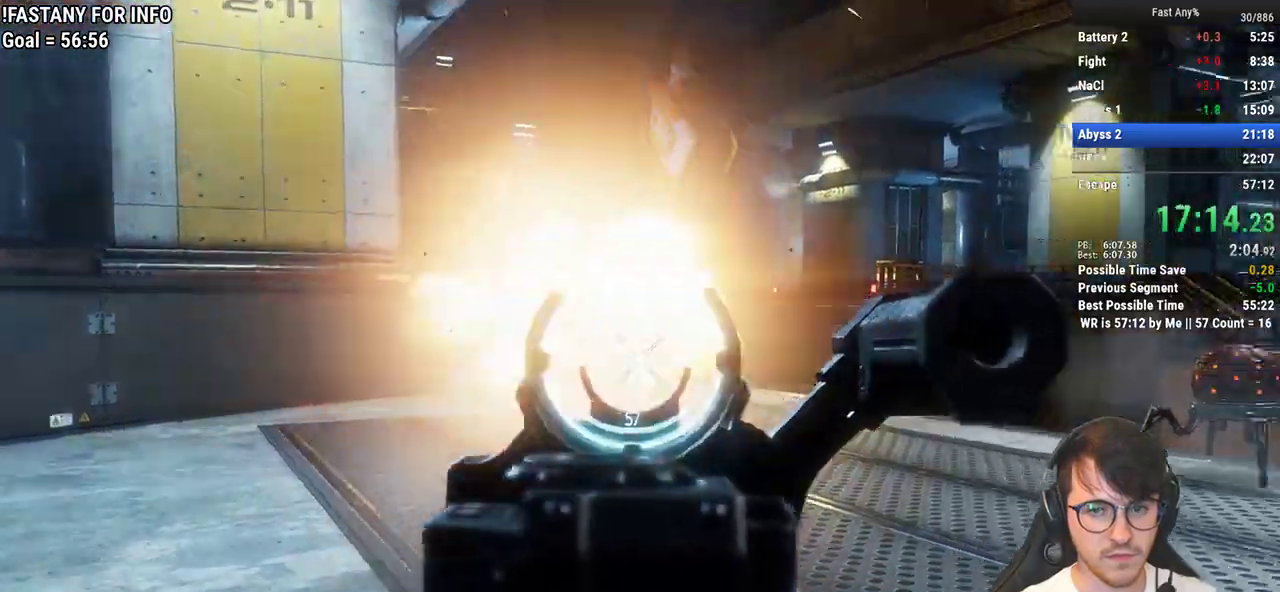
{"keys": ["a"], "mouse": ["left", "right"], "events": [[50, "a", "down"], [183, "s", "down"], [333, "mouse_left", "down"], [467, "s", "up"]]}
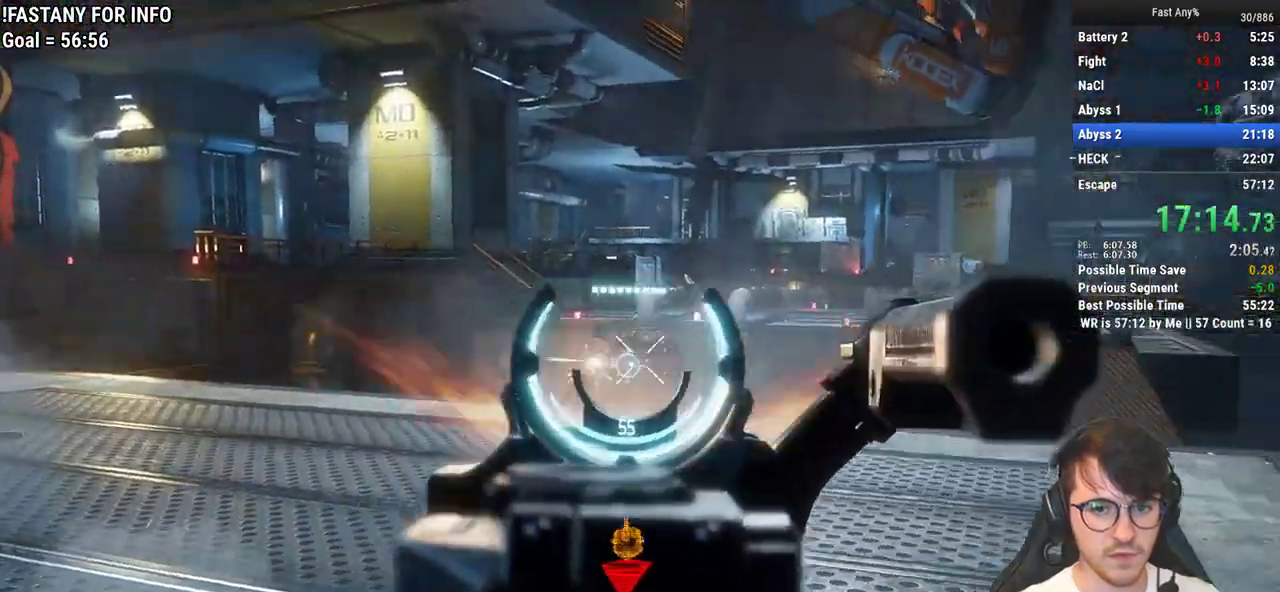
{"keys": ["ctrl", "w"], "mouse": [], "events": [[250, "mouse_left", "up"], [250, "shift", "down"], [250, "w", "down"], [300, "mouse_right", "up"], [300, "r", "down"], [383, "a", "up"], [383, "r", "up"], [383, "shift", "up"], [483, "ctrl", "down"]]}
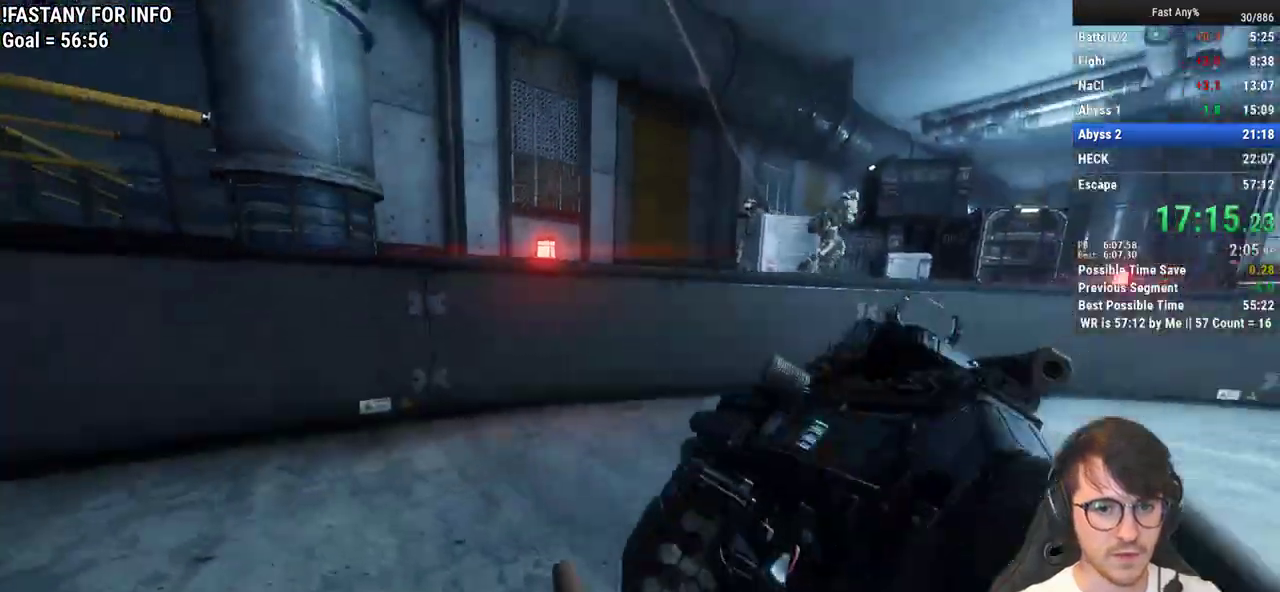
{"keys": ["w"], "mouse": [], "events": [[267, "space", "down"], [317, "space", "up"], [400, "space", "down"], [500, "ctrl", "up"], [500, "space", "up"]]}
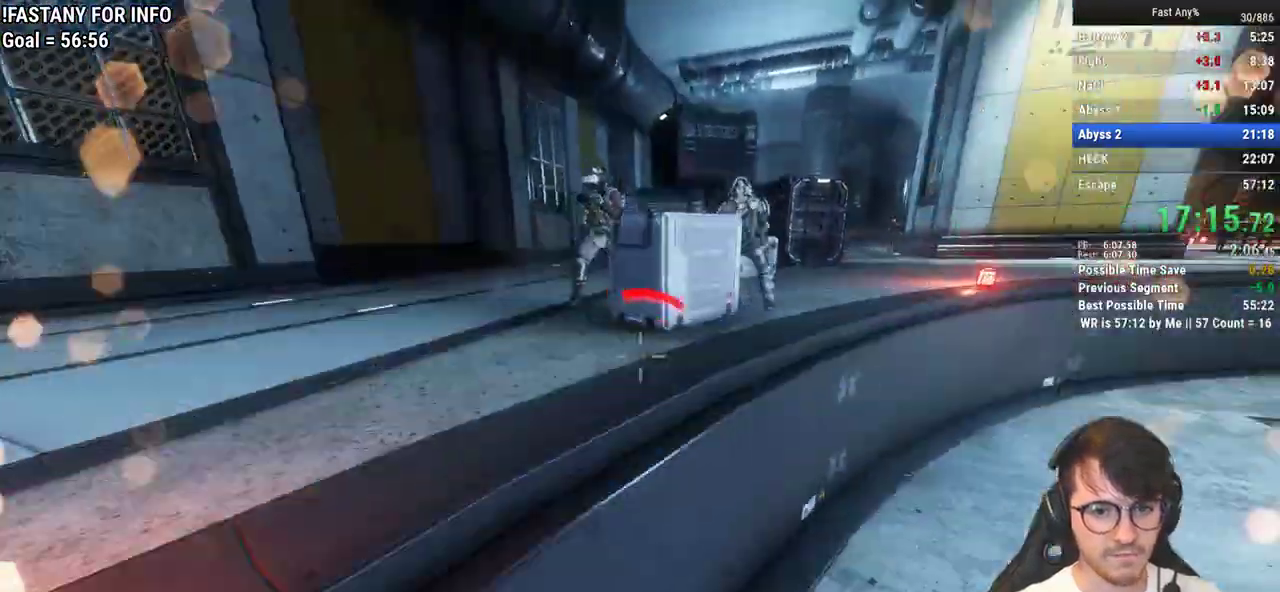
{"keys": ["a"], "mouse": ["mb4"], "events": [[100, "d", "down"], [183, "d", "up"], [233, "a", "down"], [367, "mouse_mb4", "down"], [367, "w", "up"]]}
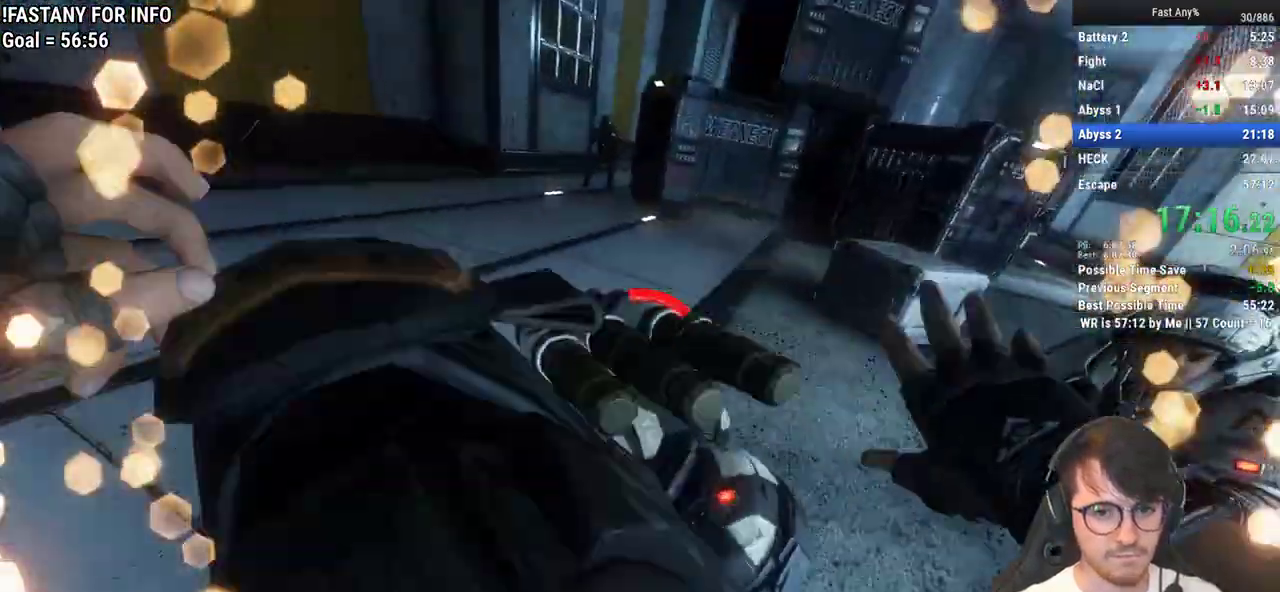
{"keys": ["a"], "mouse": [], "events": [[17, "mouse_mb4", "up"], [67, "mouse_mb4", "down"], [150, "mouse_mb4", "up"], [250, "s", "down"], [433, "s", "up"]]}
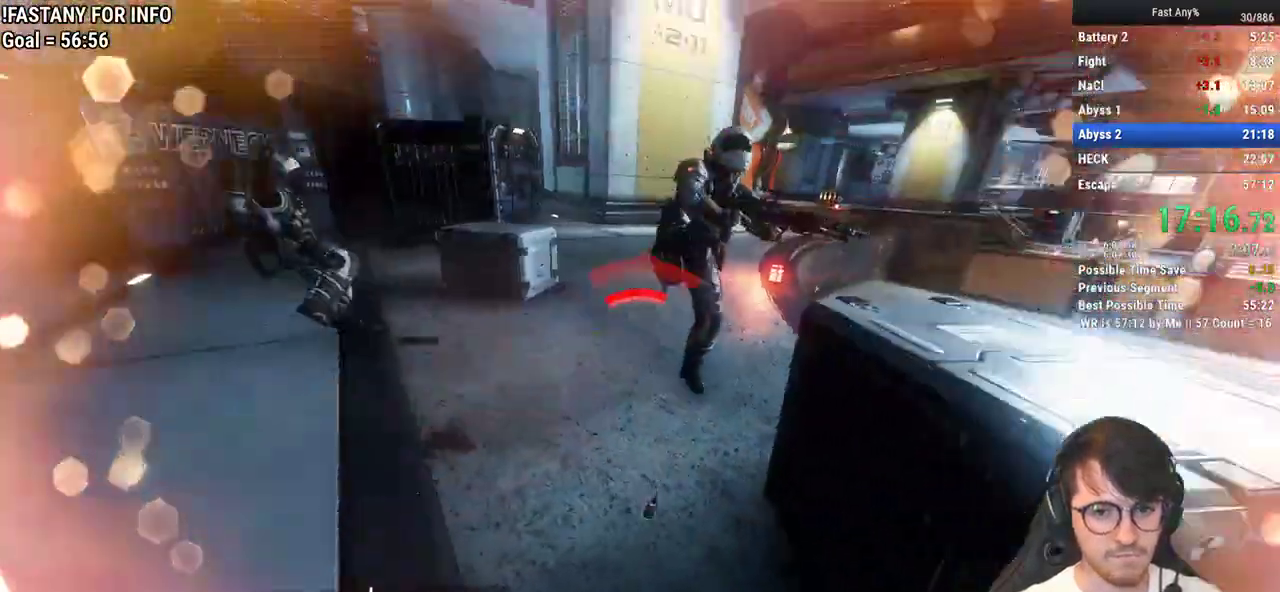
{"keys": ["w"], "mouse": ["mb4"], "events": [[167, "w", "down"], [217, "a", "up"], [450, "mouse_mb4", "down"]]}
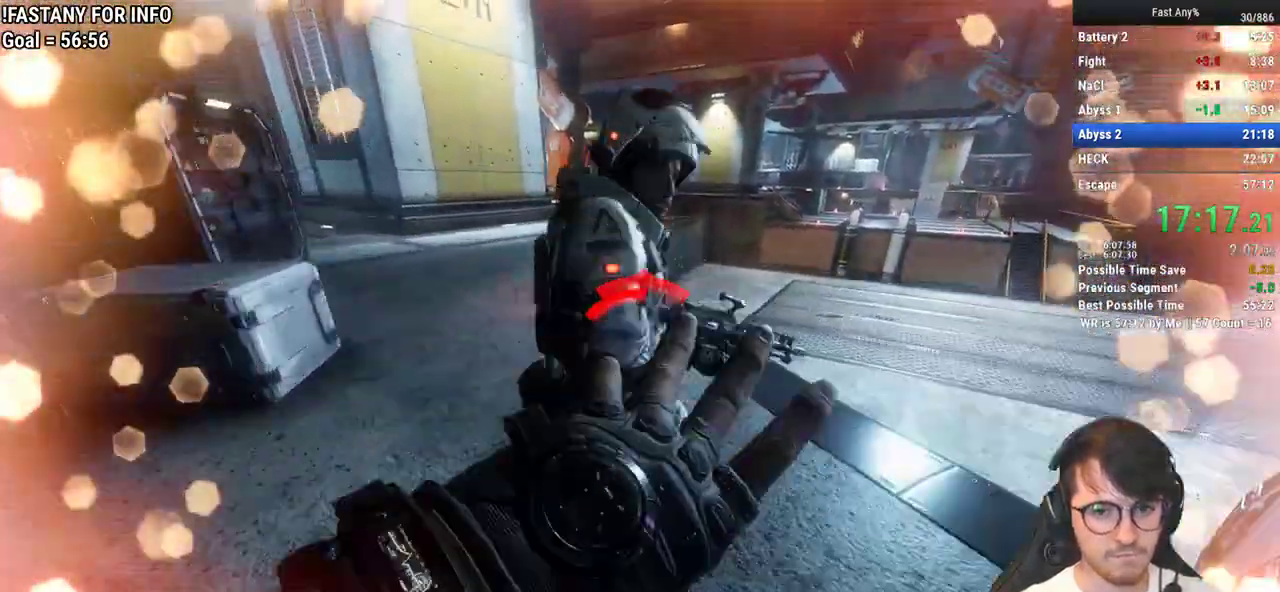
{"keys": ["a"], "mouse": [], "events": [[83, "mouse_mb4", "up"], [133, "mouse_mb4", "down"], [233, "mouse_mb4", "up"], [233, "w", "up"], [283, "a", "down"]]}
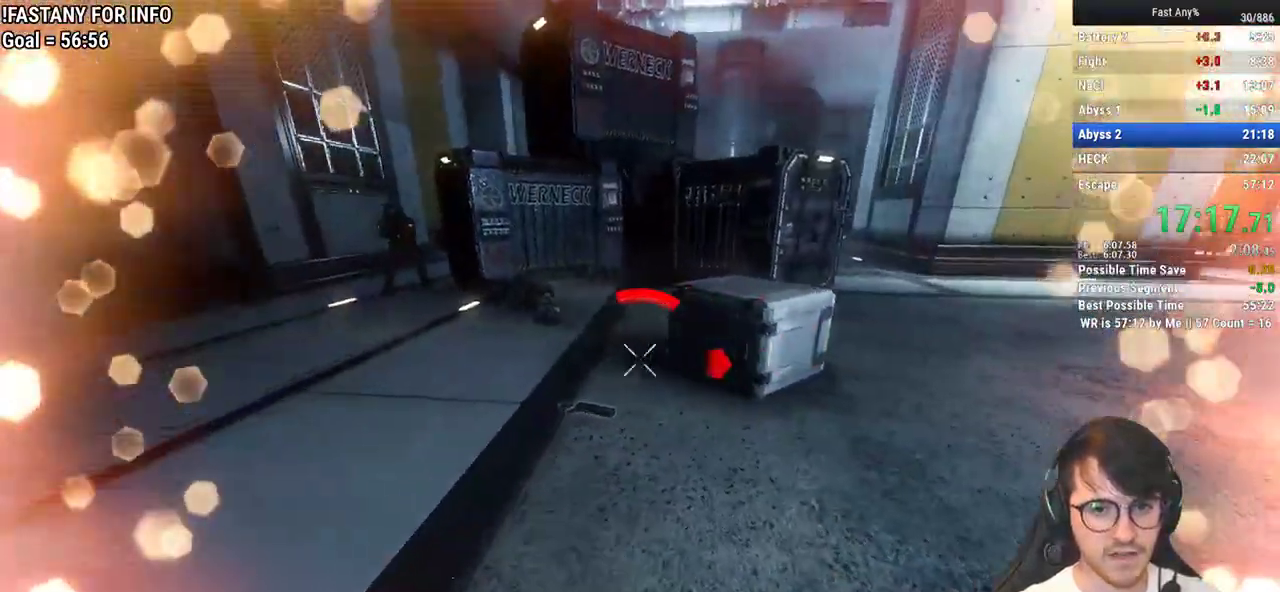
{"keys": ["r", "w"], "mouse": [], "events": [[150, "w", "down"], [350, "shift", "down"], [383, "r", "down"], [483, "a", "up"], [483, "shift", "up"]]}
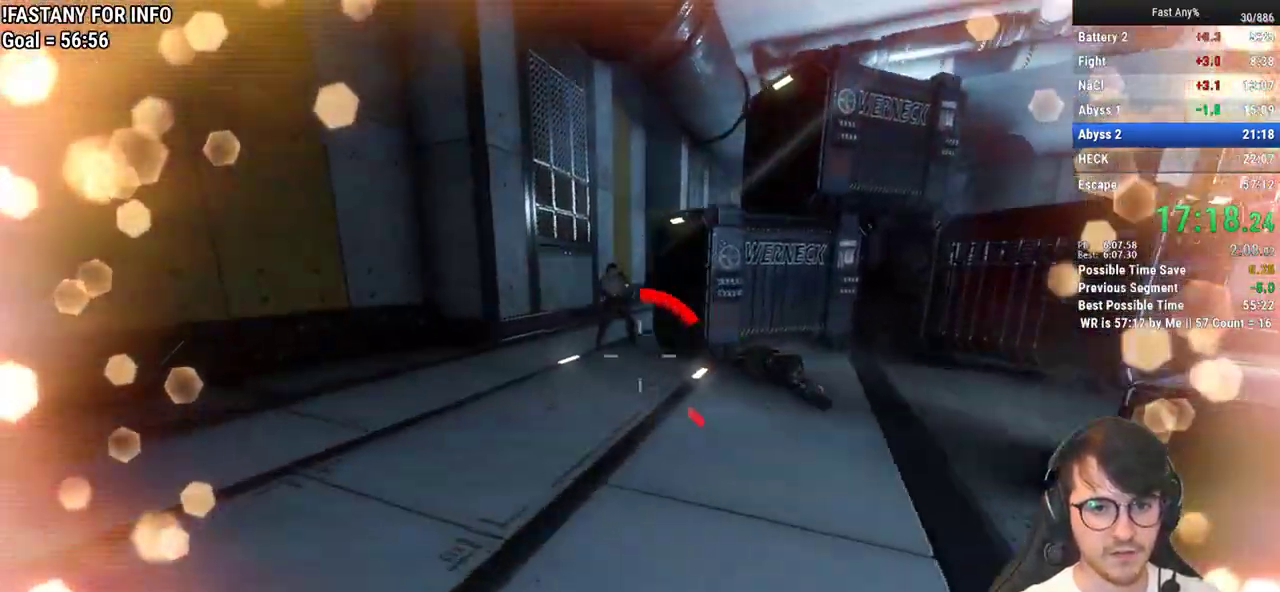
{"keys": ["ctrl", "w"], "mouse": [], "events": [[33, "r", "up"], [400, "ctrl", "down"]]}
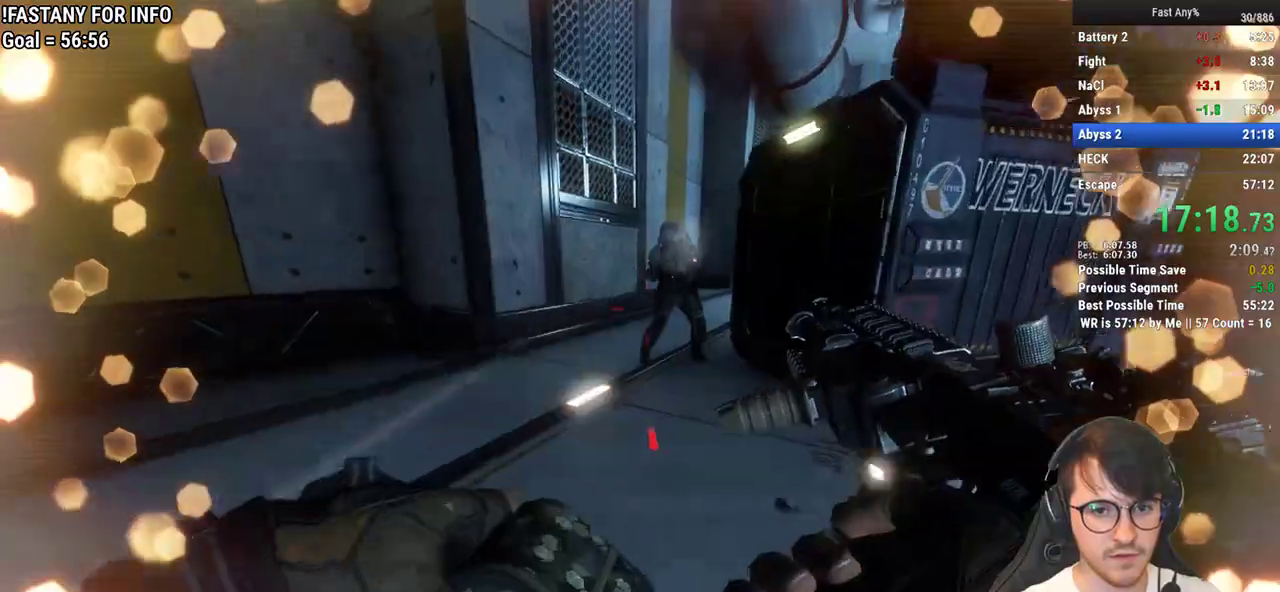
{"keys": ["w"], "mouse": [], "events": [[183, "mouse_mb4", "down"], [317, "mouse_mb4", "up"], [417, "ctrl", "up"]]}
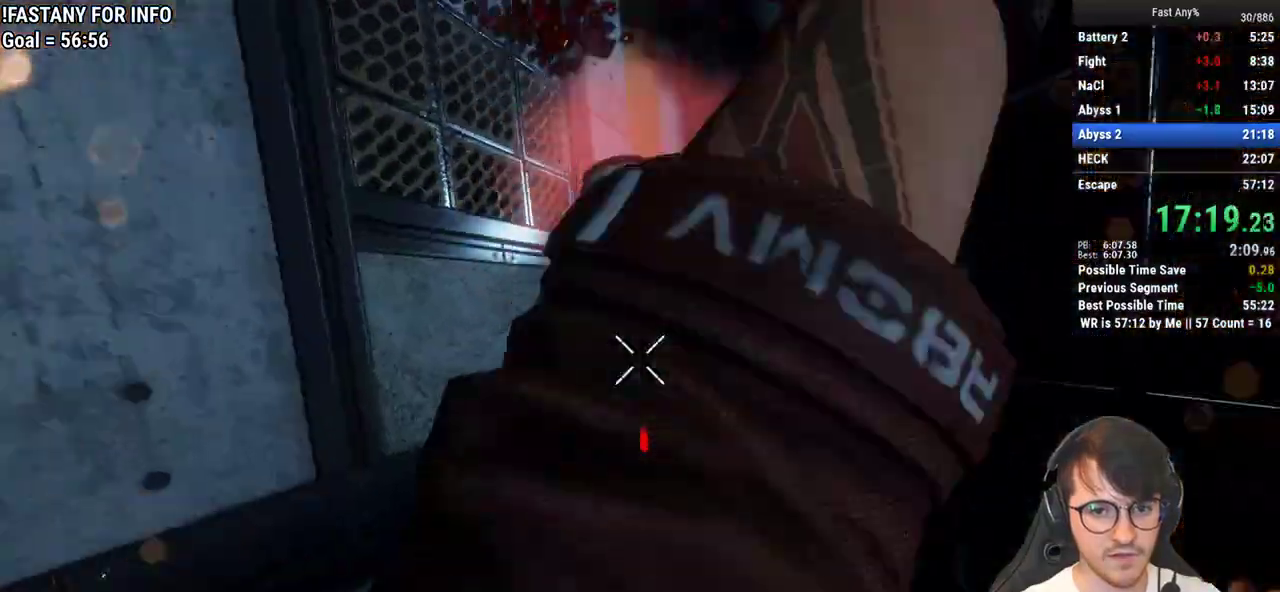
{"keys": ["w"], "mouse": [], "events": [[67, "a", "down"], [300, "a", "up"], [300, "r", "down"], [433, "r", "up"]]}
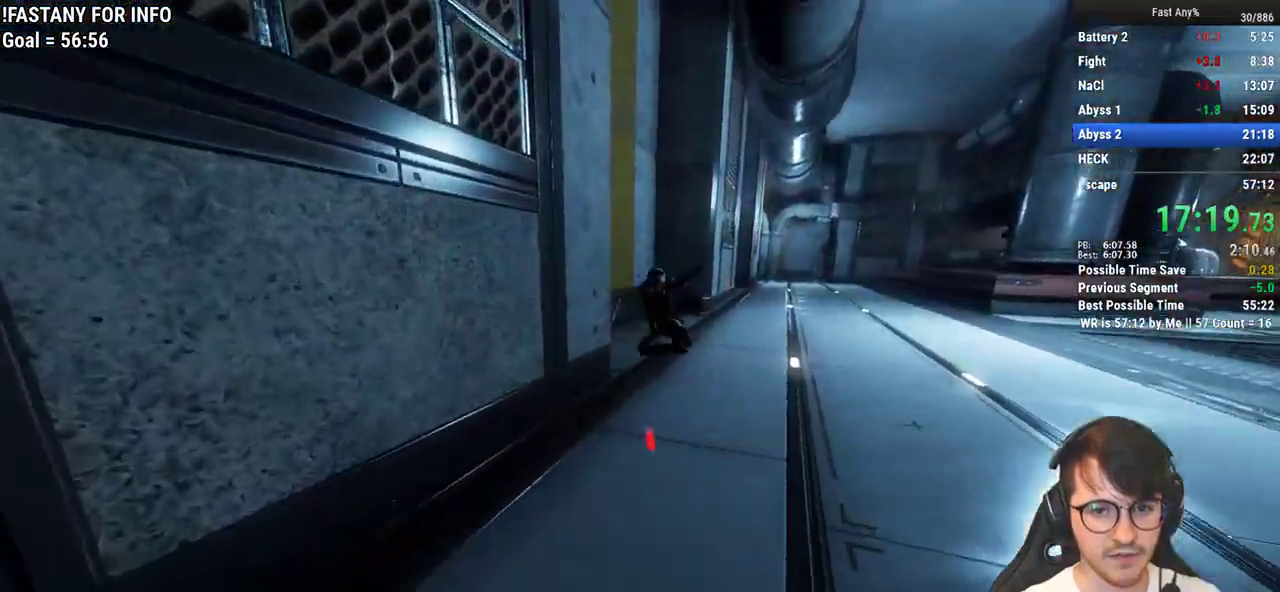
{"keys": ["w"], "mouse": [], "events": [[33, "a", "down"], [33, "r", "down"], [117, "r", "up"], [267, "space", "down"], [350, "space", "up"], [450, "a", "up"]]}
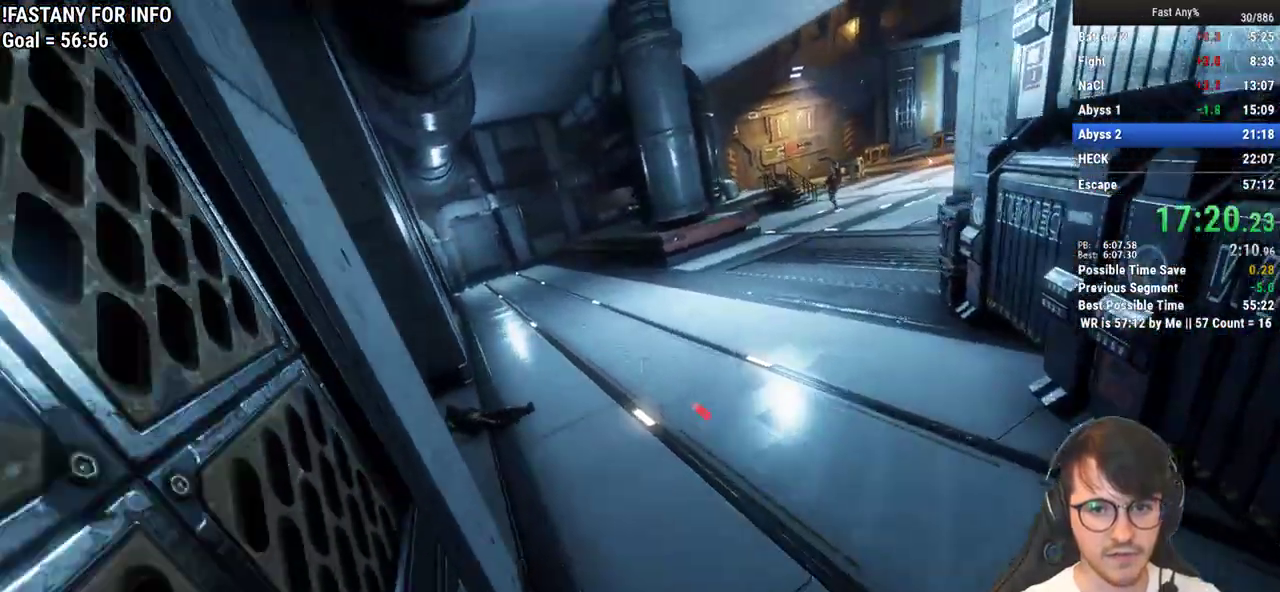
{"keys": ["d", "w"], "mouse": [], "events": [[367, "space", "down"], [417, "space", "up"], [467, "d", "down"]]}
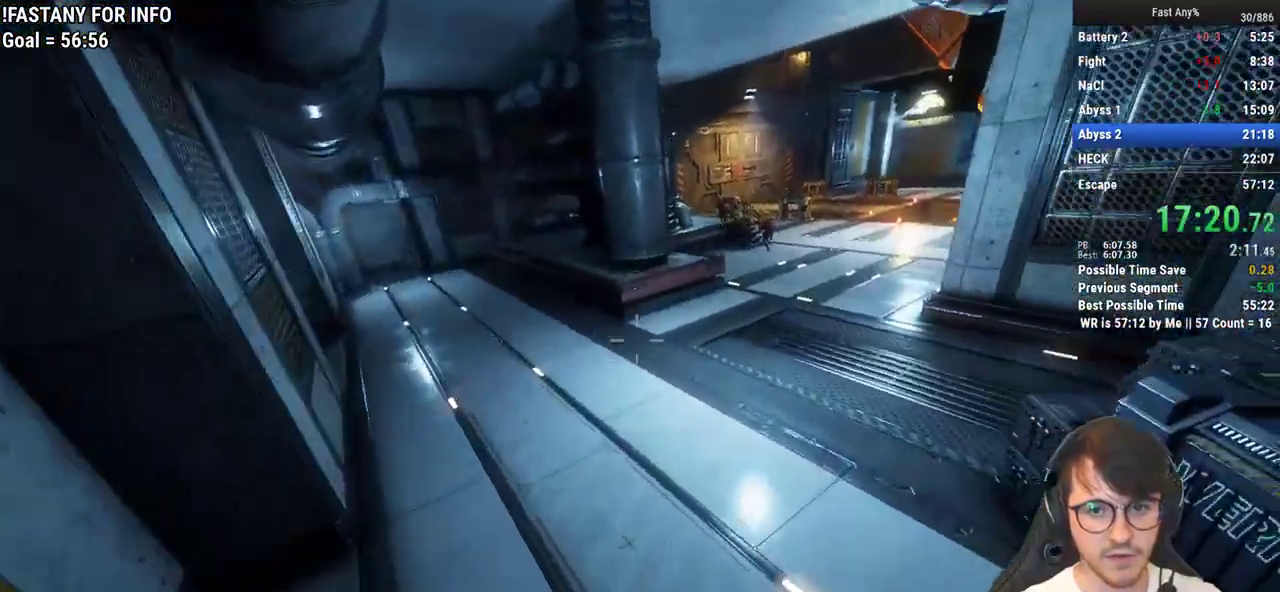
{"keys": ["a", "w"], "mouse": [], "events": [[100, "w", "up"], [300, "a", "down"], [383, "d", "up"], [433, "w", "down"]]}
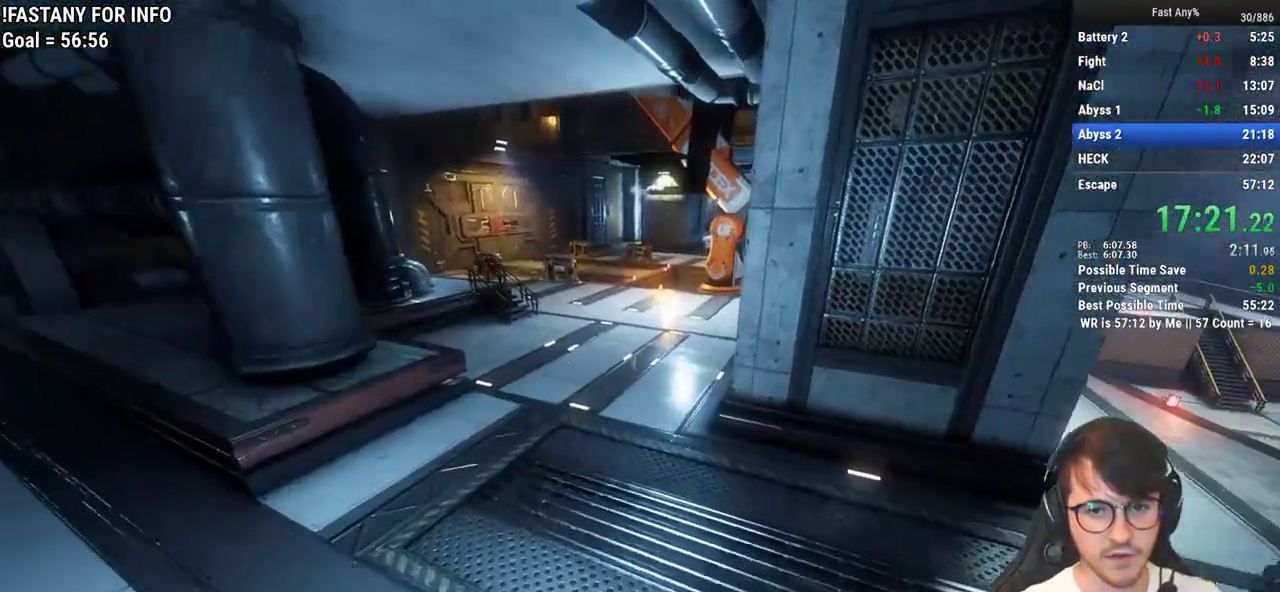
{"keys": ["a", "w"], "mouse": [], "events": [[33, "a", "up"], [167, "space", "down"], [267, "space", "up"], [500, "a", "down"]]}
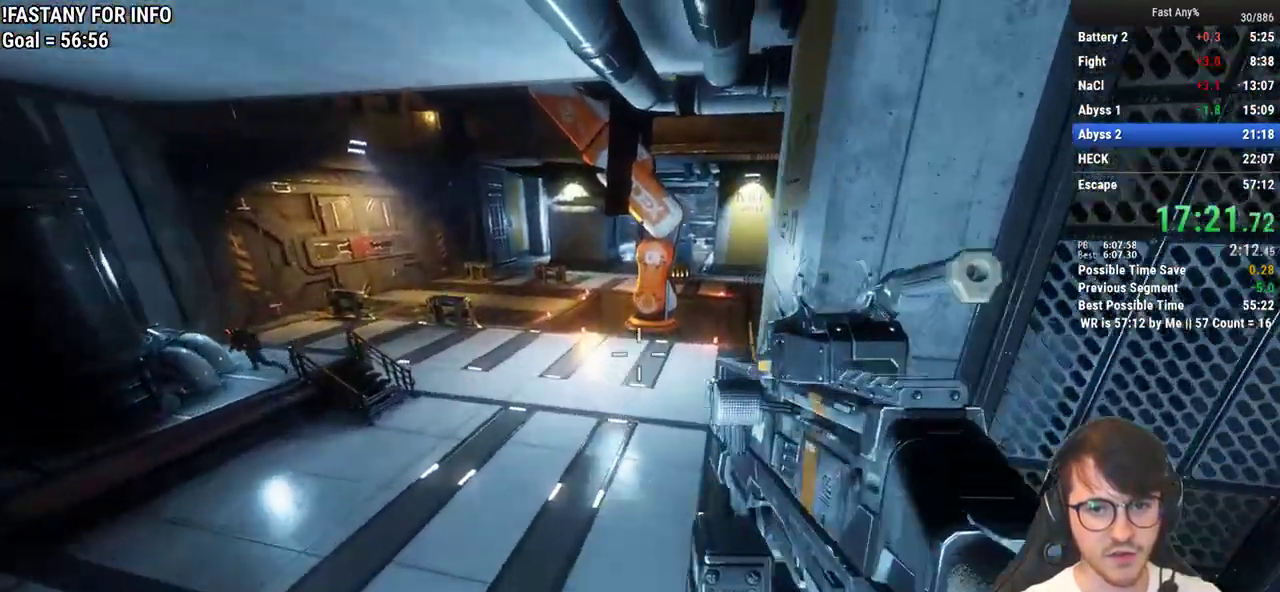
{"keys": ["a", "ctrl"], "mouse": [], "events": [[83, "w", "up"], [467, "ctrl", "down"]]}
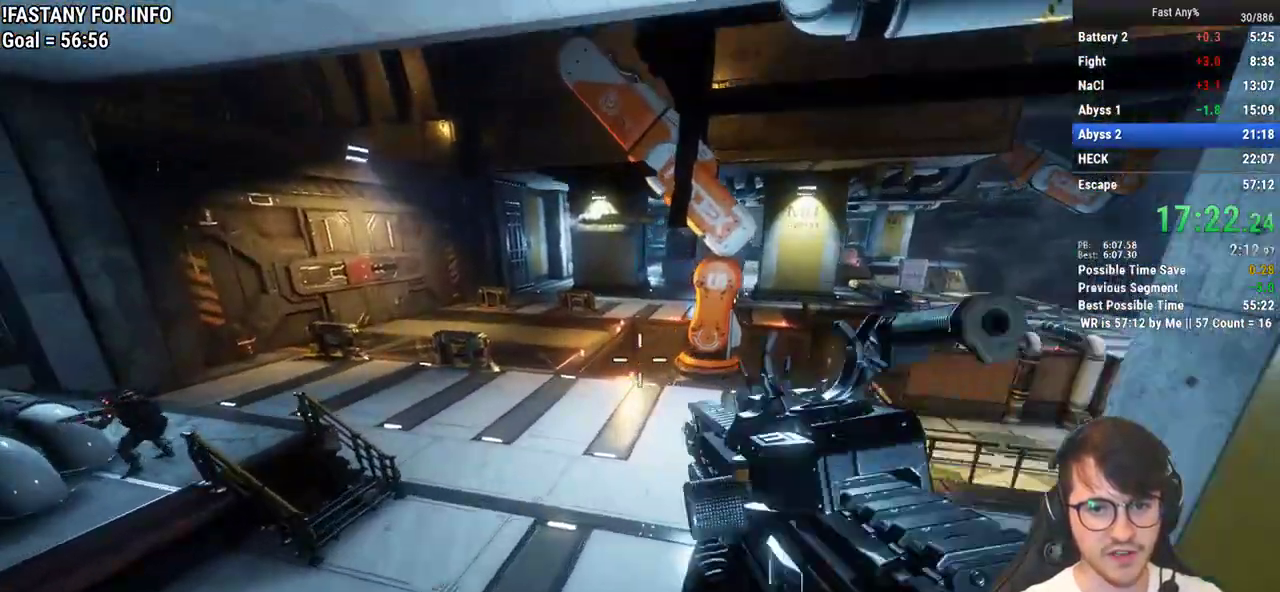
{"keys": ["a", "ctrl"], "mouse": [], "events": []}
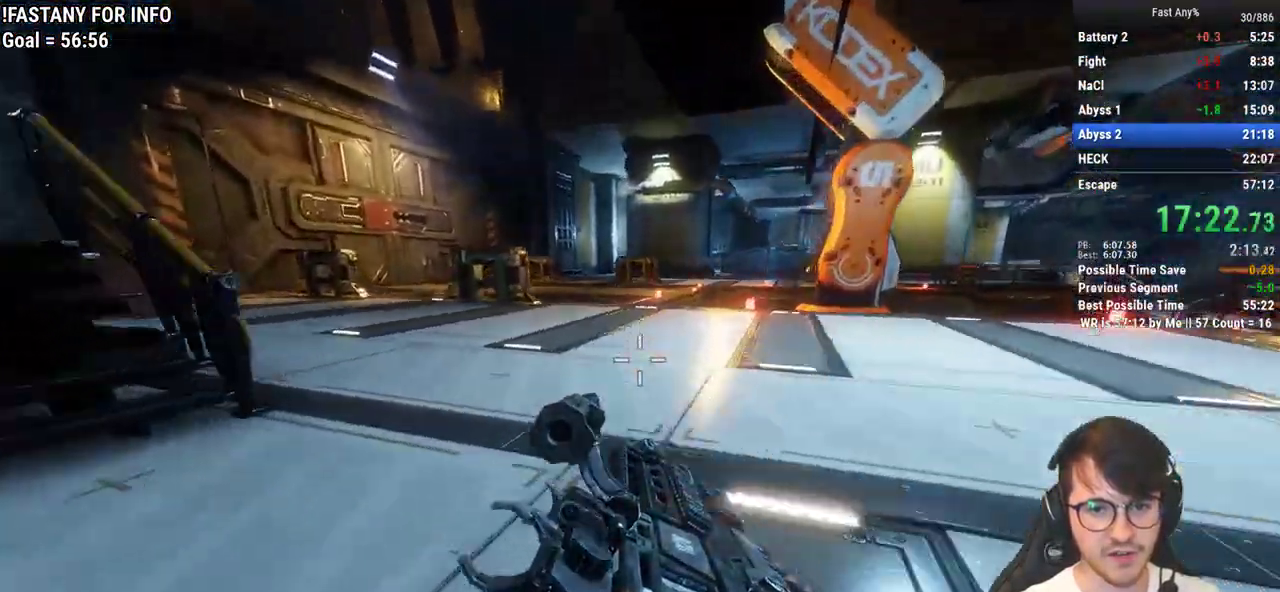
{"keys": ["s"], "mouse": [], "events": [[33, "ctrl", "up"], [217, "a", "up"], [317, "s", "down"]]}